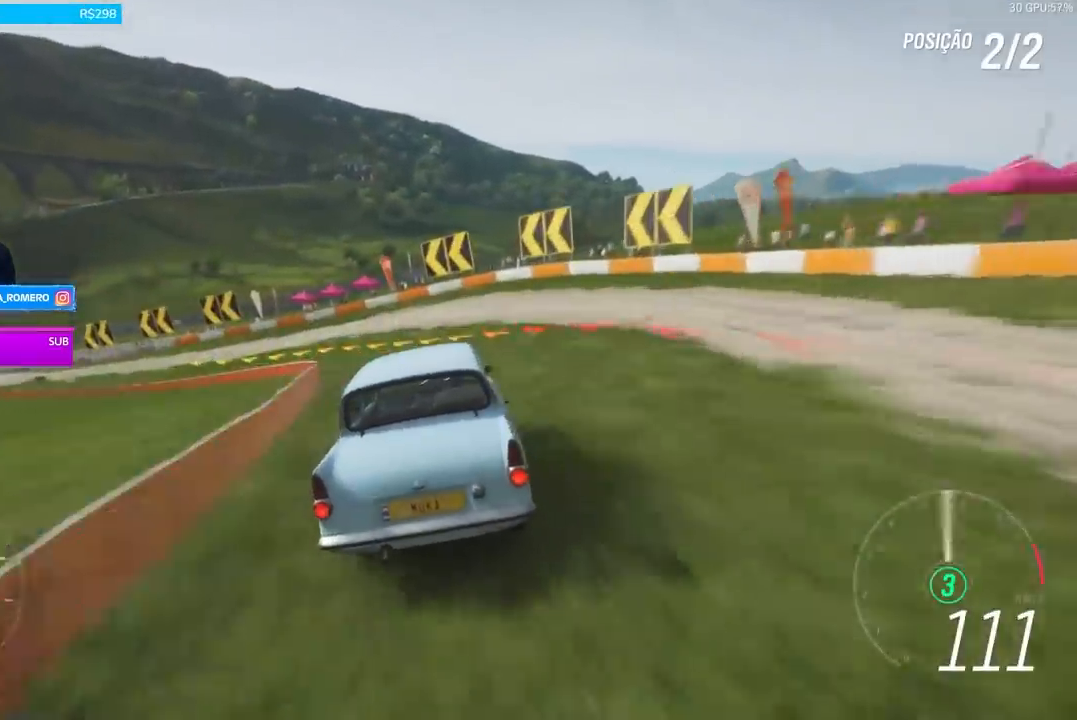
Gameplay with a controller (Xbox layout); each line is a JSON object with the inputs held at the frame after it. "events" lists button and stick changes between this image and that frame as [ms after this image, input, new state], when the widget could be followed in between.
{"buttons": [], "left_stick": "left", "right_stick": "center", "events": [[100, "L2", "up"], [334, "L2", "down"], [500, "L2", "up"]]}
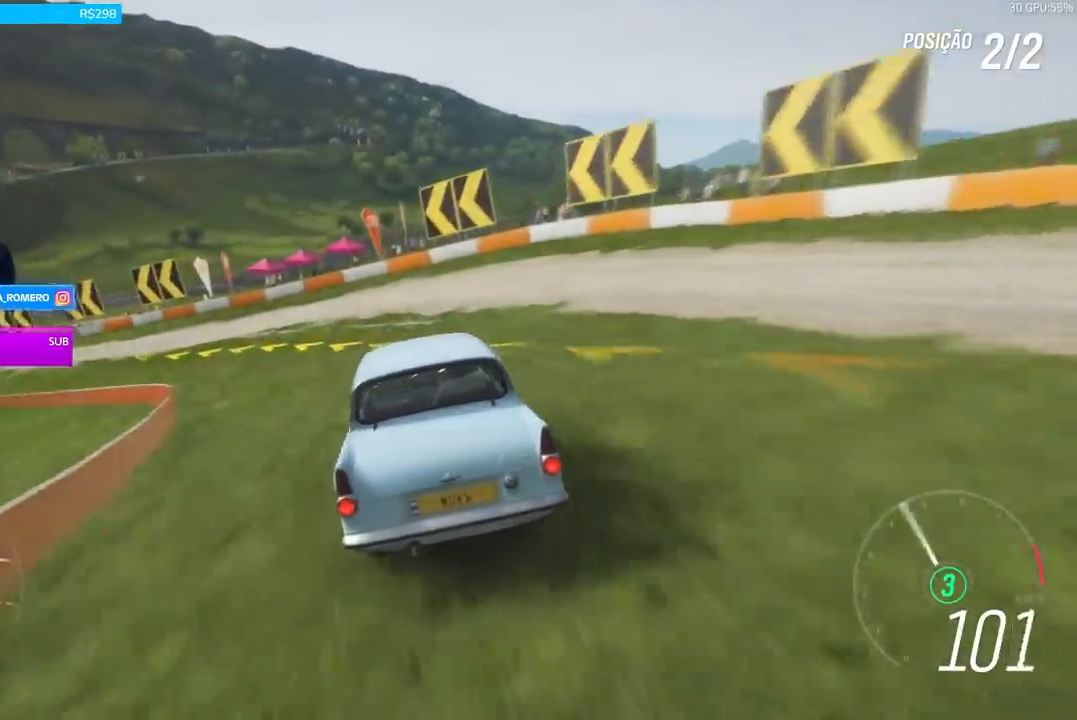
{"buttons": ["R2"], "left_stick": "left", "right_stick": "center", "events": [[201, "R2", "down"]]}
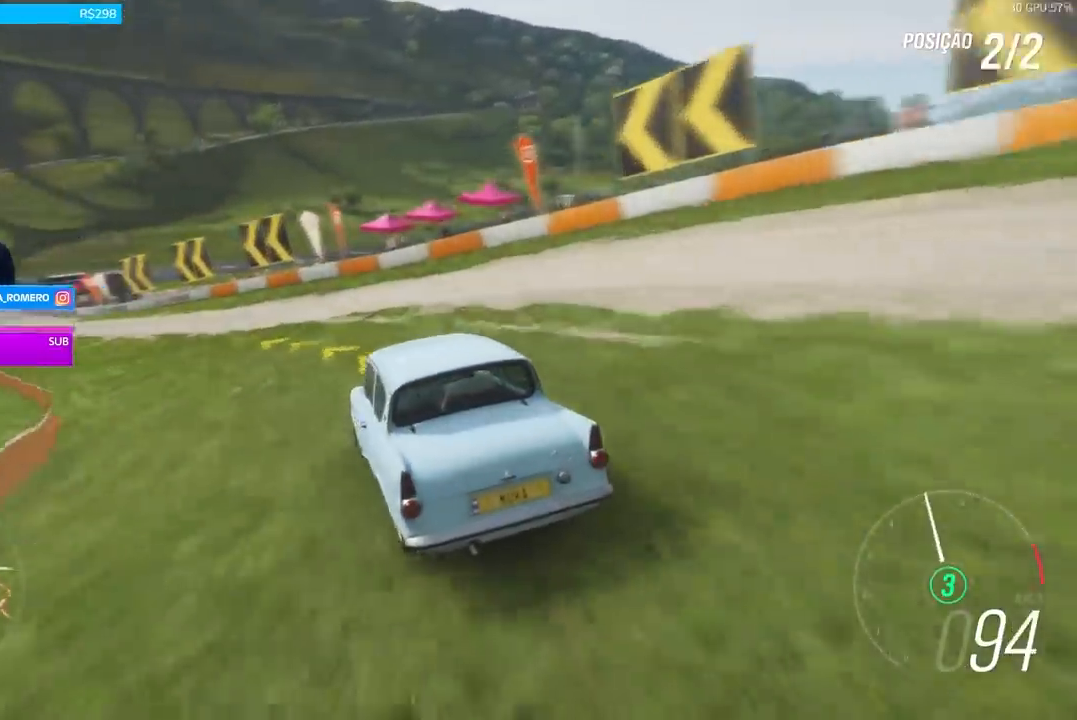
{"buttons": ["R2"], "left_stick": "left", "right_stick": "center", "events": [[300, "left_stick", "center"], [500, "left_stick", "left"]]}
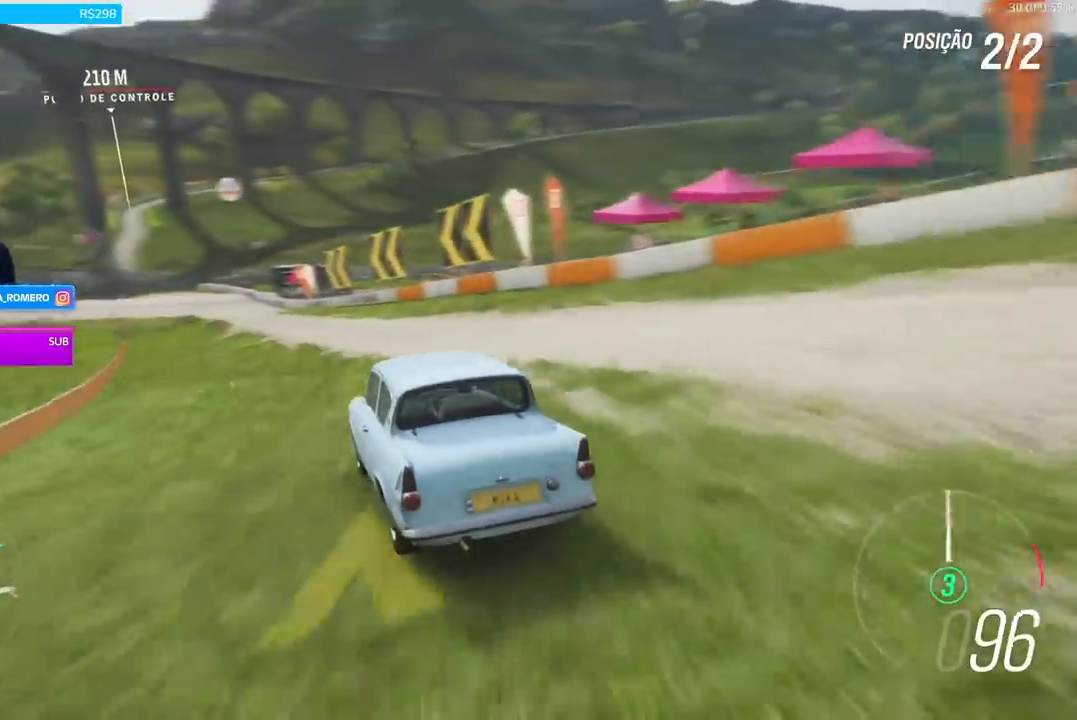
{"buttons": ["R2"], "left_stick": "center", "right_stick": "center", "events": [[167, "left_stick", "center"], [301, "left_stick", "up-right"], [468, "left_stick", "center"]]}
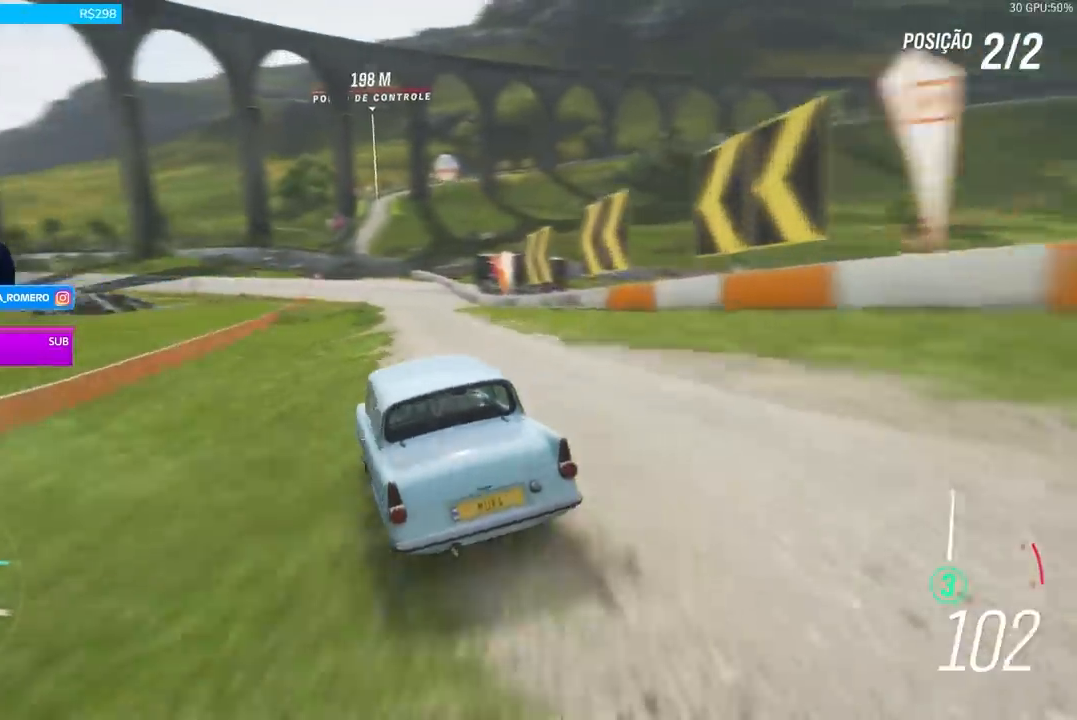
{"buttons": ["R2"], "left_stick": "left", "right_stick": "center", "events": [[334, "left_stick", "left"]]}
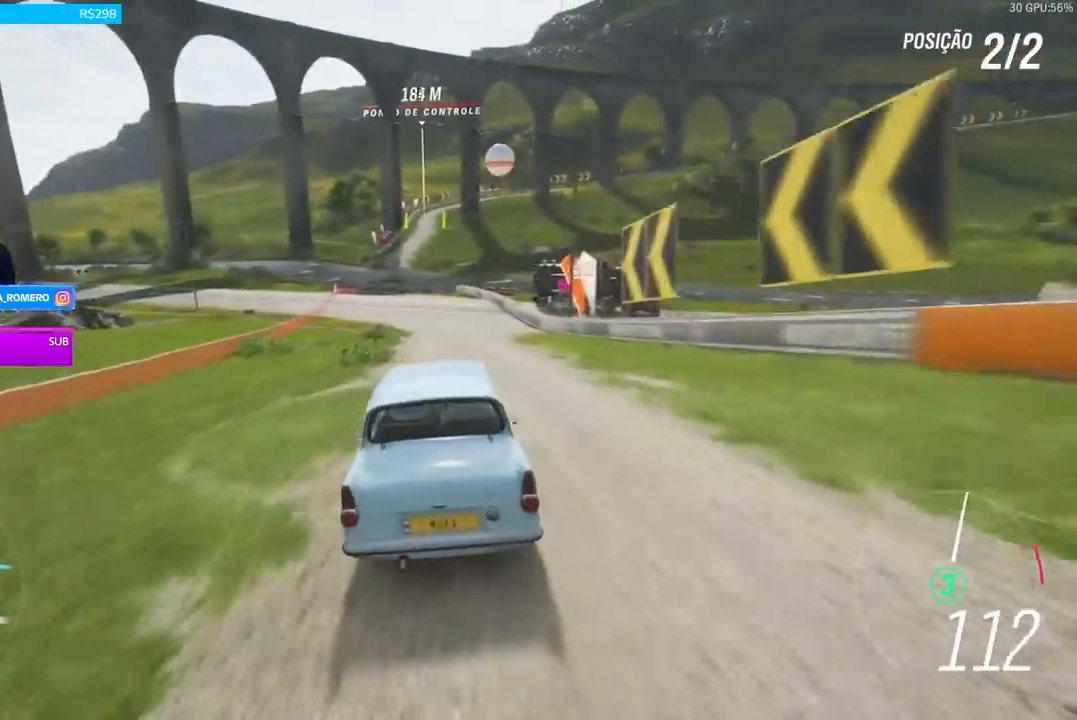
{"buttons": ["R2"], "left_stick": "center", "right_stick": "center", "events": [[201, "left_stick", "center"]]}
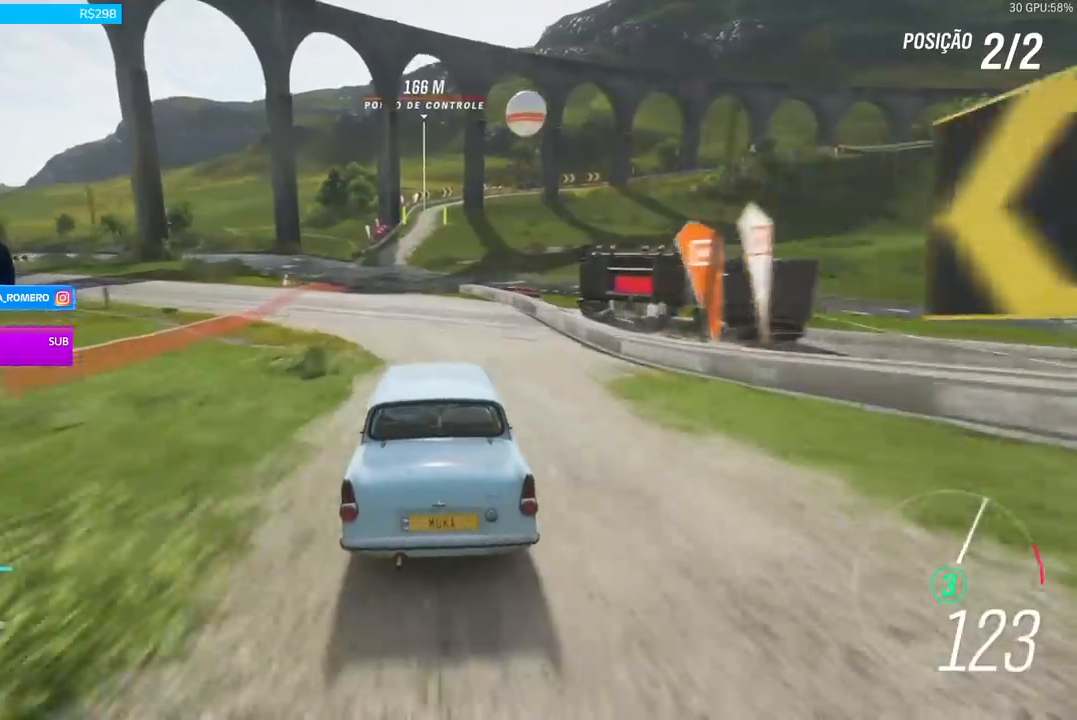
{"buttons": ["R2"], "left_stick": "center", "right_stick": "center", "events": [[200, "left_stick", "left"], [300, "left_stick", "center"]]}
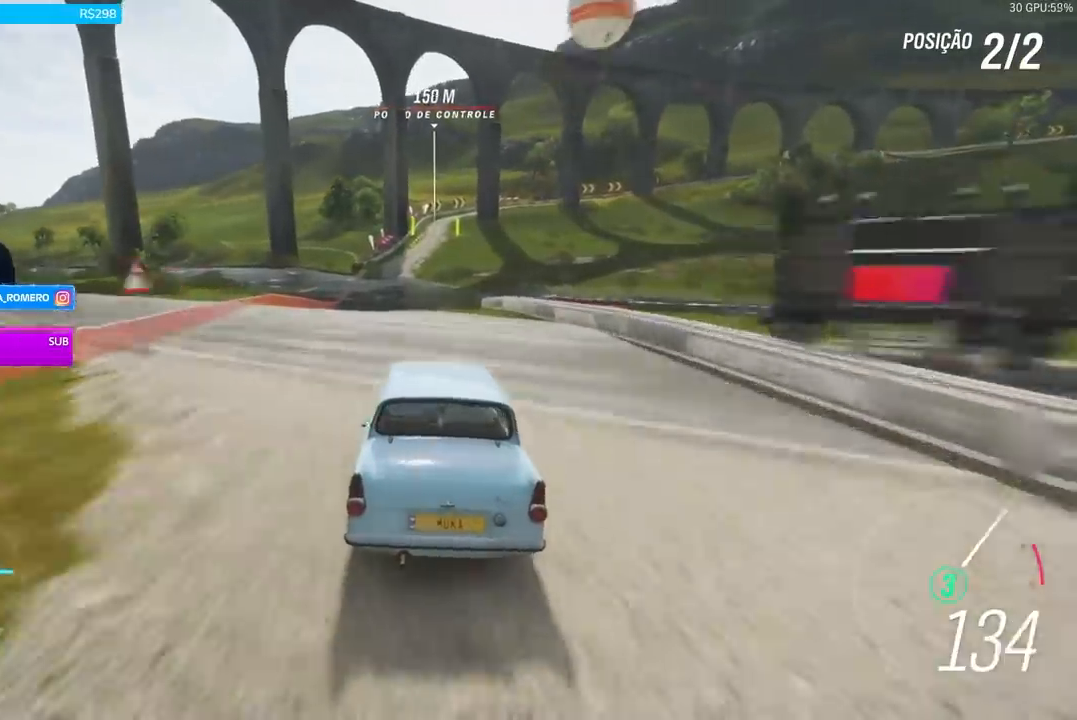
{"buttons": ["R2"], "left_stick": "center", "right_stick": "center", "events": [[134, "A", "down"], [134, "B", "down"], [267, "A", "up"], [267, "B", "up"], [334, "left_stick", "down-left"], [434, "left_stick", "center"]]}
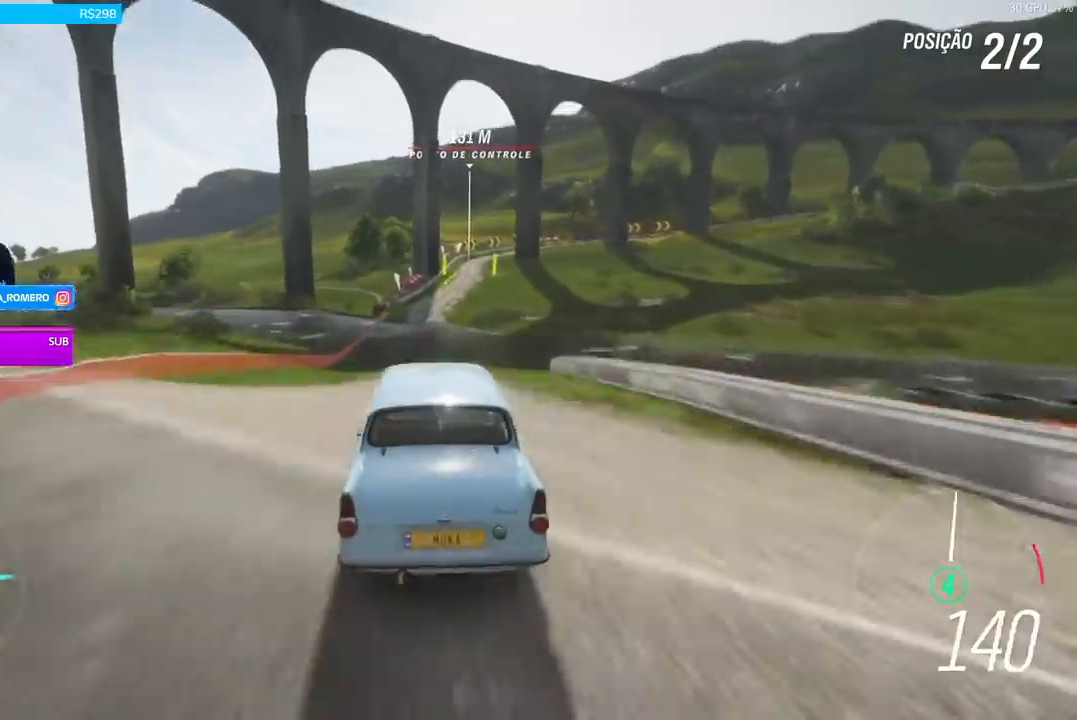
{"buttons": ["R2"], "left_stick": "center", "right_stick": "center", "events": [[300, "left_stick", "right"], [467, "left_stick", "center"]]}
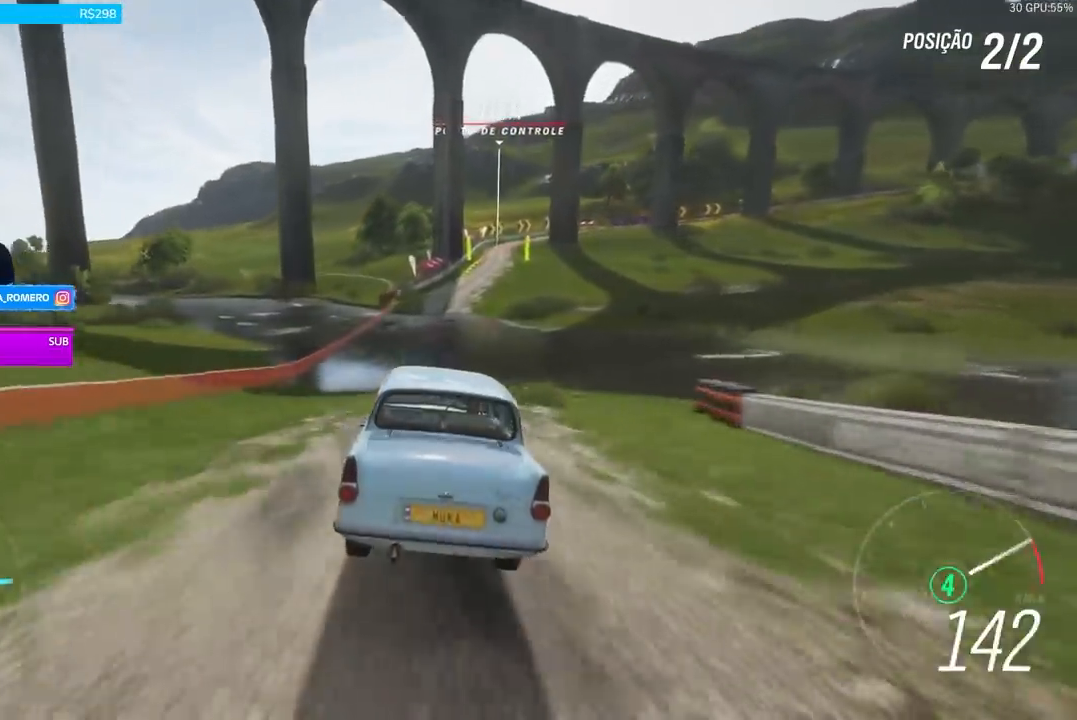
{"buttons": ["A", "X", "R2"], "left_stick": "right", "right_stick": "center", "events": [[201, "left_stick", "right"], [334, "left_stick", "center"], [501, "A", "down"], [501, "X", "down"], [501, "left_stick", "right"]]}
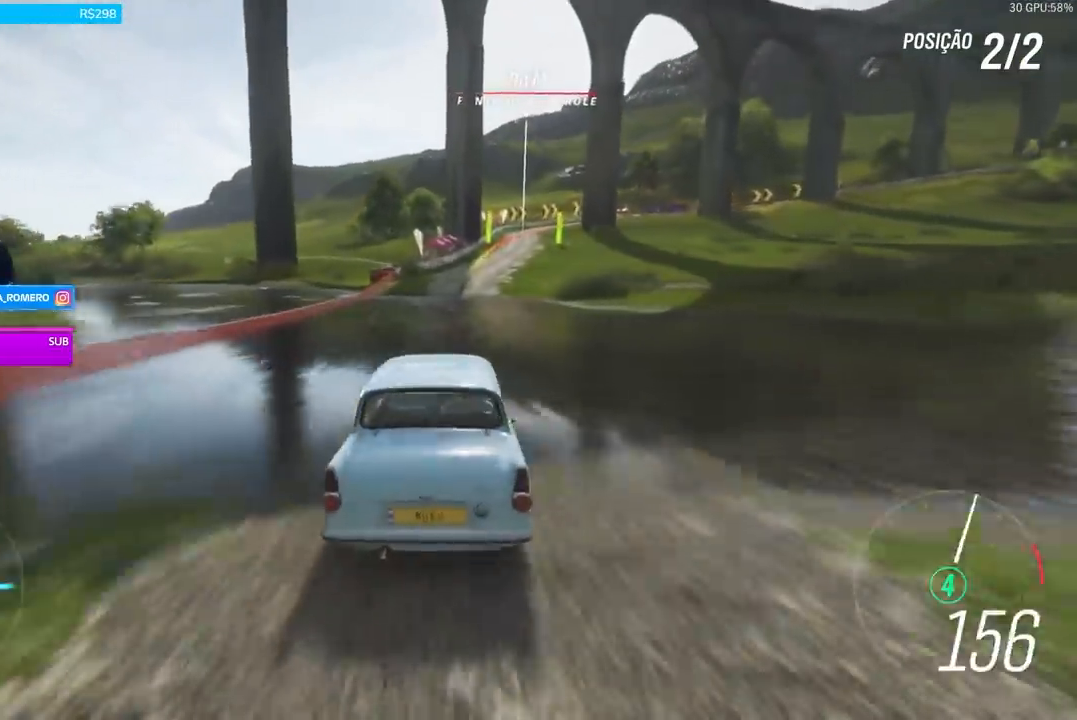
{"buttons": ["R2"], "left_stick": "center", "right_stick": "center", "events": [[100, "A", "up"], [100, "X", "up"], [100, "left_stick", "center"]]}
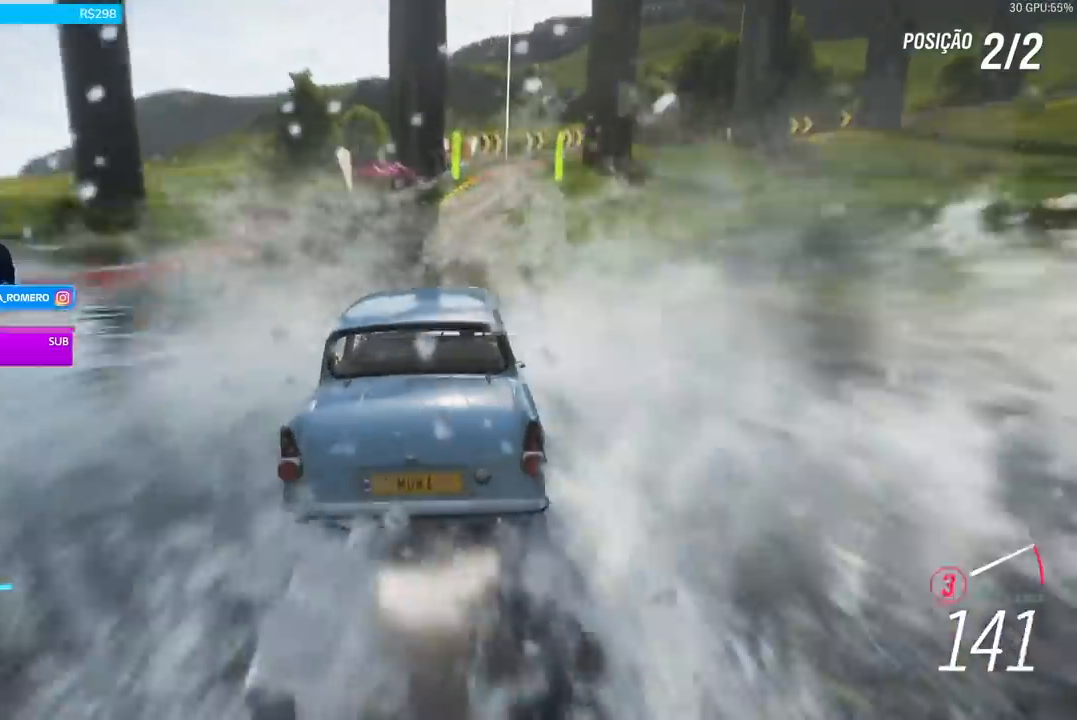
{"buttons": ["R2"], "left_stick": "center", "right_stick": "center", "events": []}
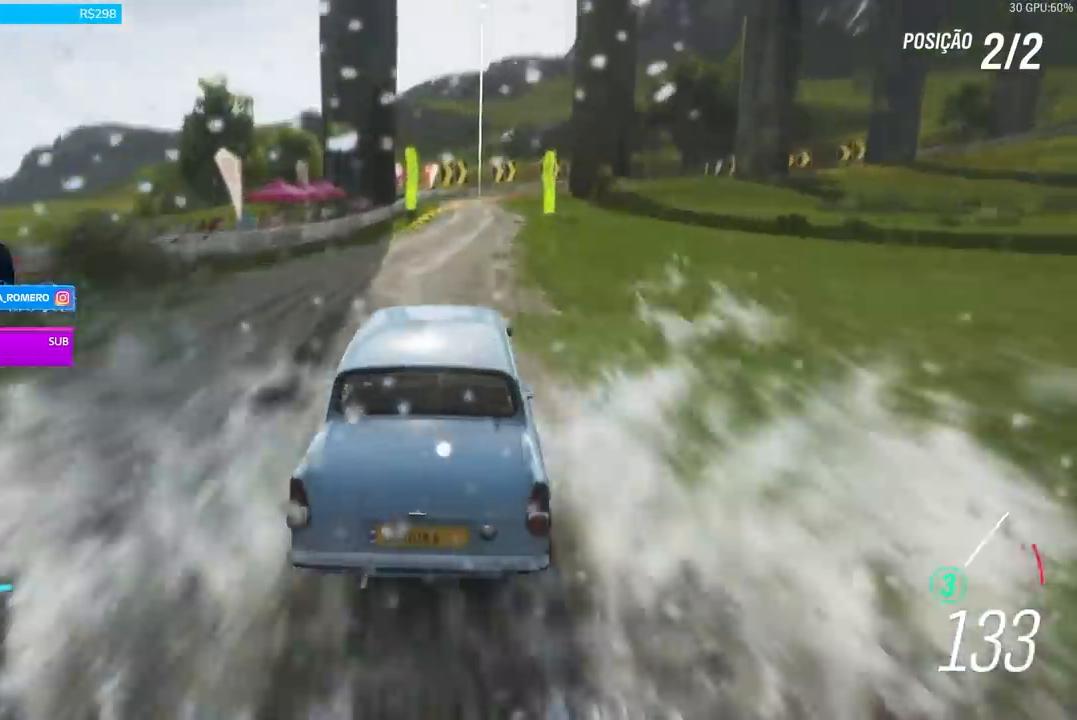
{"buttons": ["R2"], "left_stick": "center", "right_stick": "center", "events": [[200, "left_stick", "right"], [367, "left_stick", "center"]]}
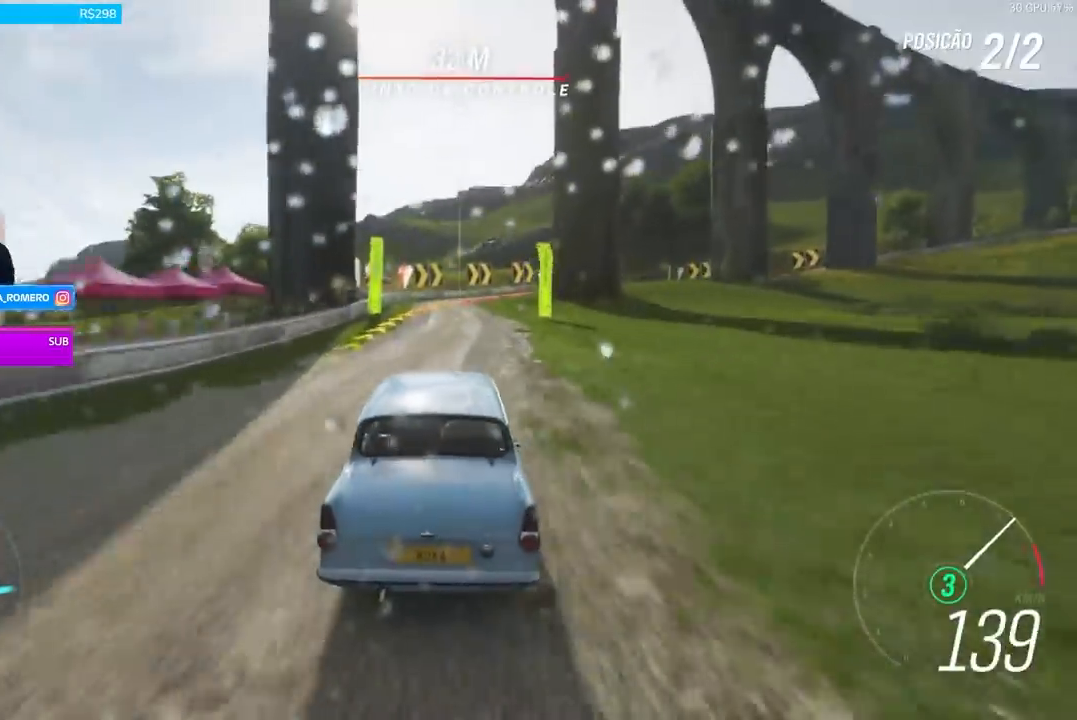
{"buttons": ["R2"], "left_stick": "center", "right_stick": "center", "events": [[201, "left_stick", "right"], [334, "left_stick", "center"]]}
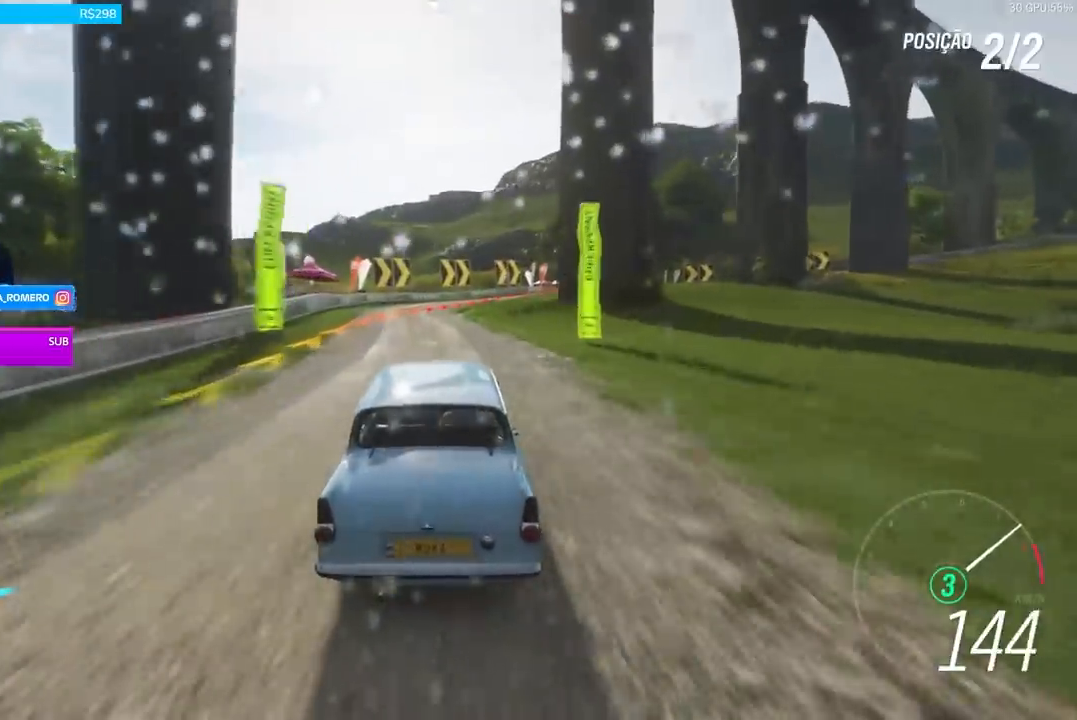
{"buttons": [], "left_stick": "right", "right_stick": "center", "events": [[33, "left_stick", "right"], [100, "L2", "down"], [200, "R2", "up"], [267, "L2", "up"], [334, "L2", "down"], [434, "L2", "up"]]}
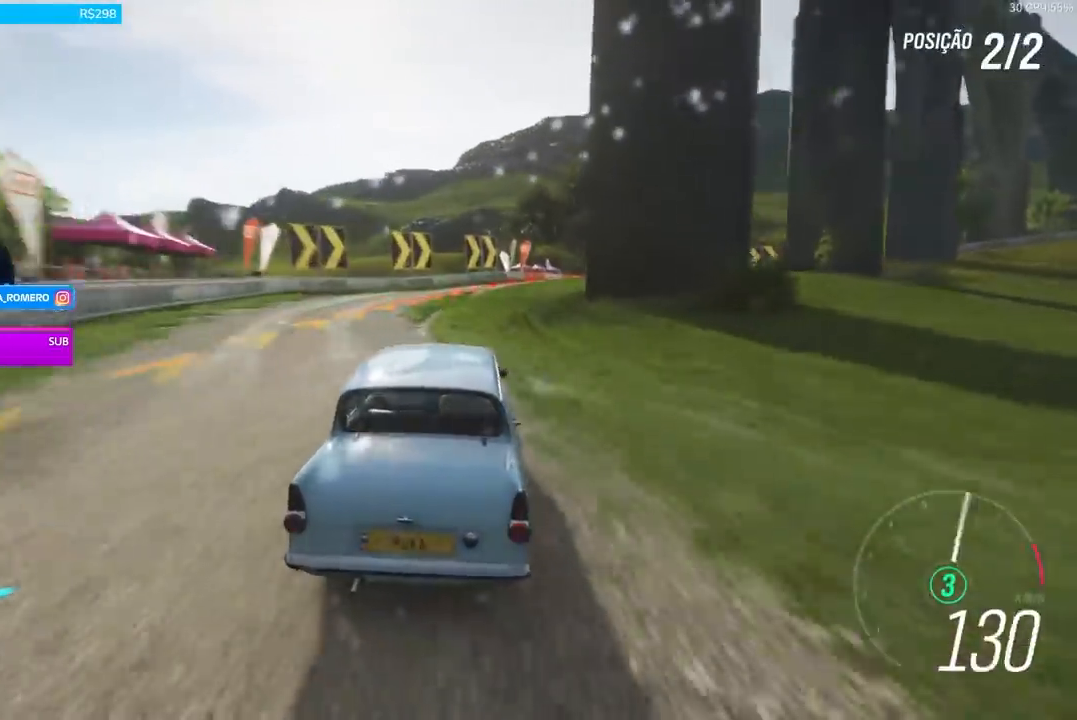
{"buttons": ["R2"], "left_stick": "right", "right_stick": "center", "events": [[34, "R2", "down"], [234, "L2", "down"], [334, "L2", "up"]]}
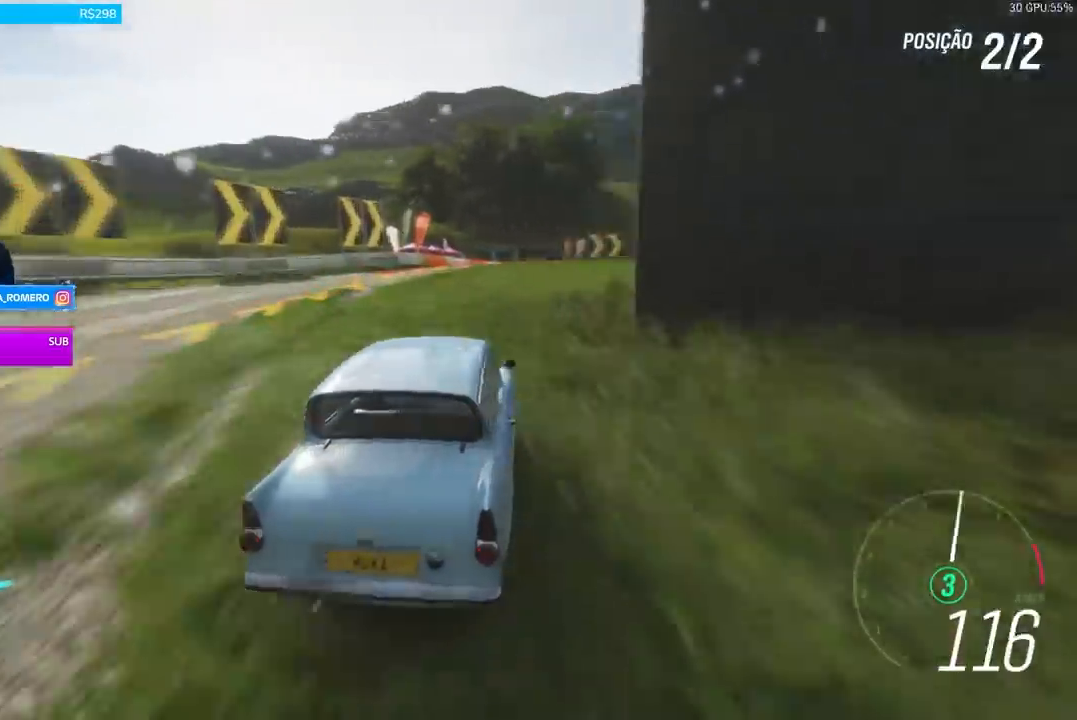
{"buttons": ["R2"], "left_stick": "right", "right_stick": "center", "events": [[33, "left_stick", "center"], [167, "left_stick", "right"]]}
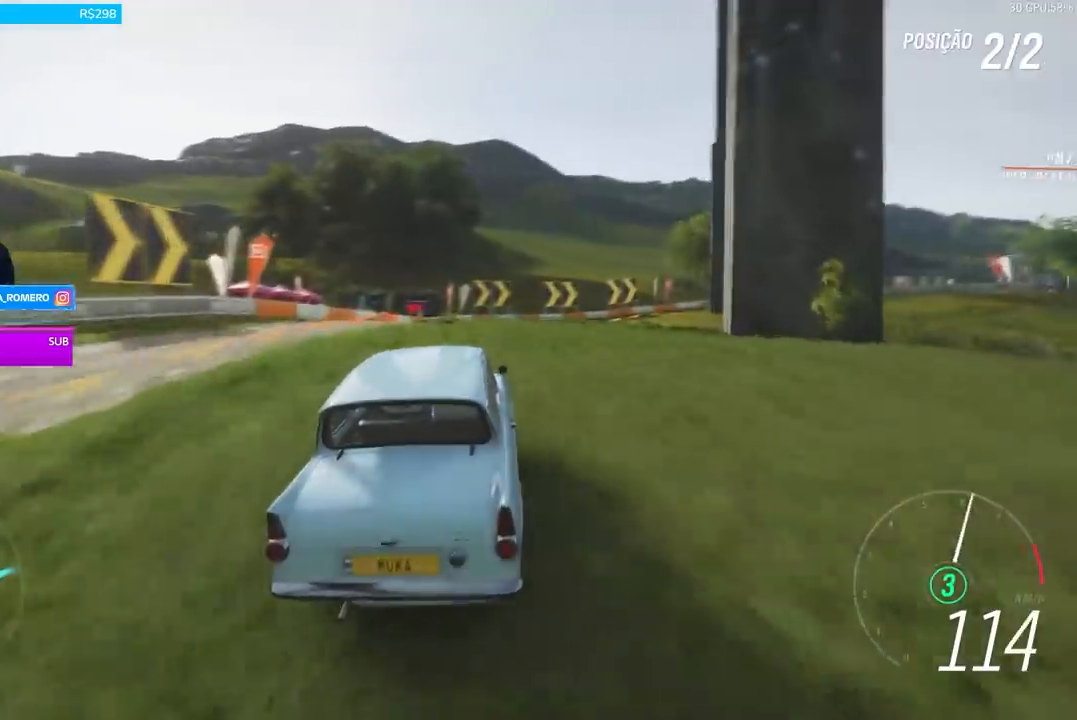
{"buttons": ["R2"], "left_stick": "right", "right_stick": "center", "events": []}
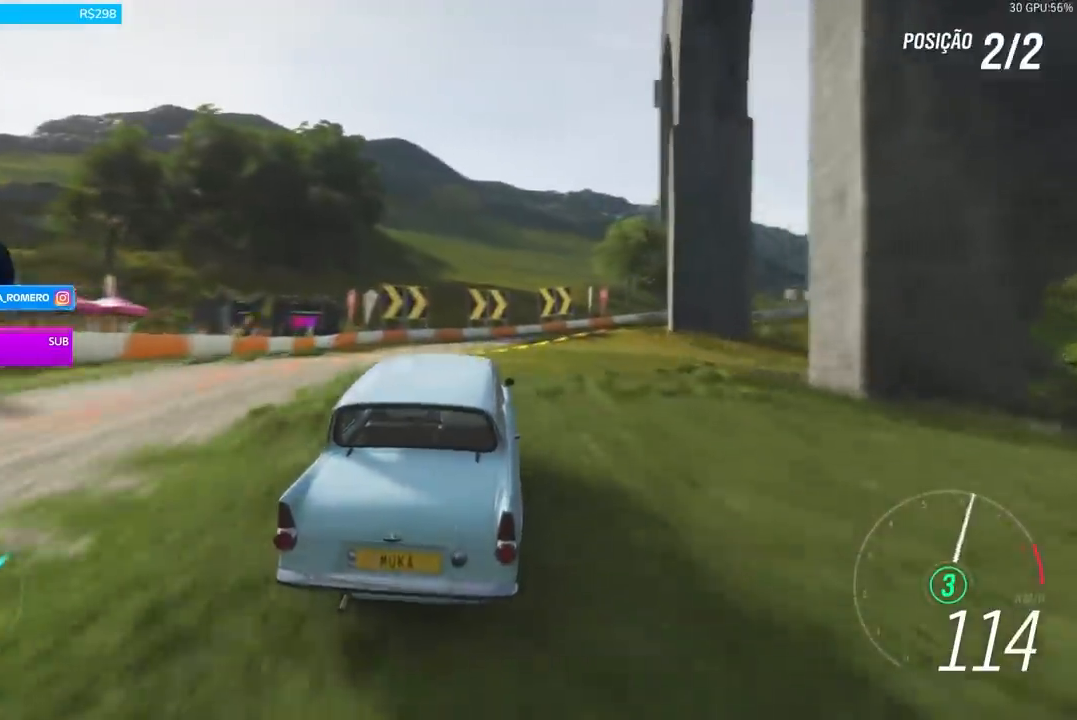
{"buttons": ["L2"], "left_stick": "right", "right_stick": "center", "events": [[67, "L2", "down"], [67, "R2", "up"], [167, "L2", "up"], [300, "R2", "down"], [434, "R2", "up"], [500, "L2", "down"]]}
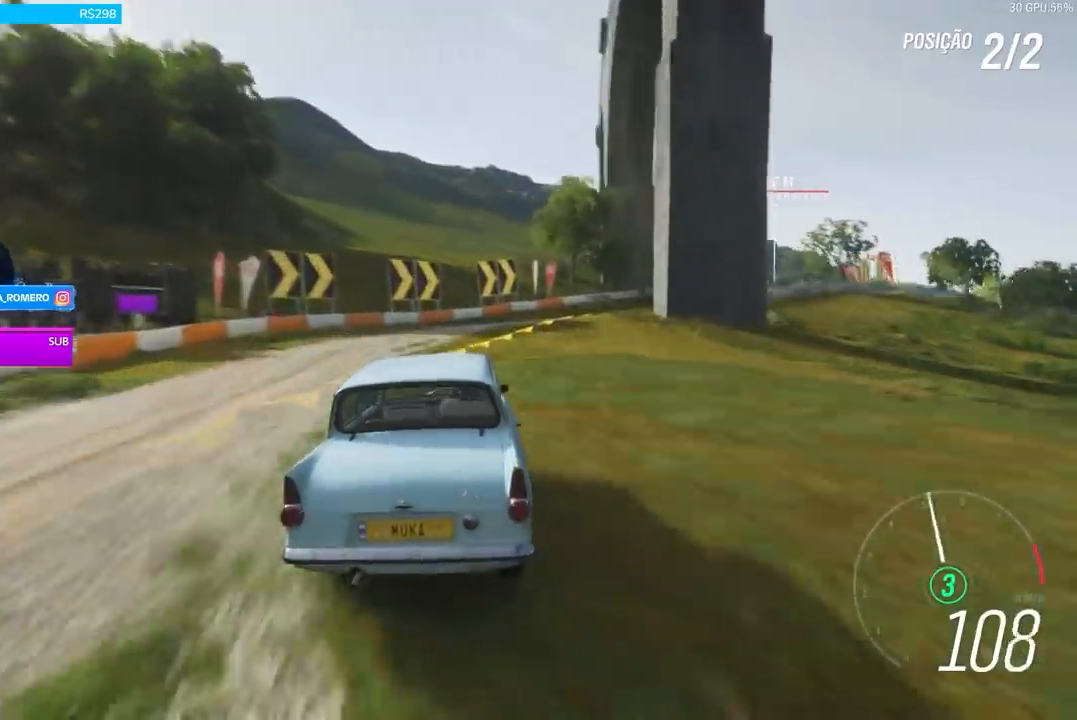
{"buttons": ["R2"], "left_stick": "right", "right_stick": "center", "events": [[67, "L2", "up"], [67, "R2", "down"], [134, "A", "down"], [134, "X", "down"], [201, "A", "up"], [201, "X", "up"], [267, "R2", "up"], [367, "R2", "down"]]}
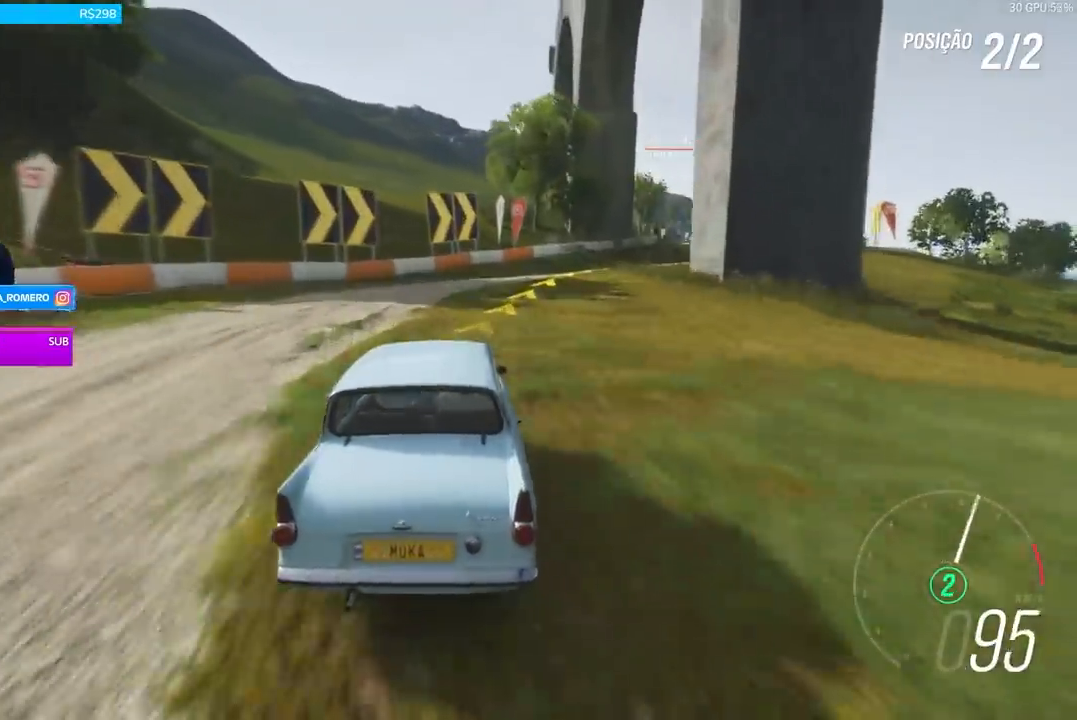
{"buttons": [], "left_stick": "right", "right_stick": "center", "events": [[267, "A", "down"], [267, "B", "down"], [367, "A", "up"], [367, "B", "up"], [434, "R2", "up"]]}
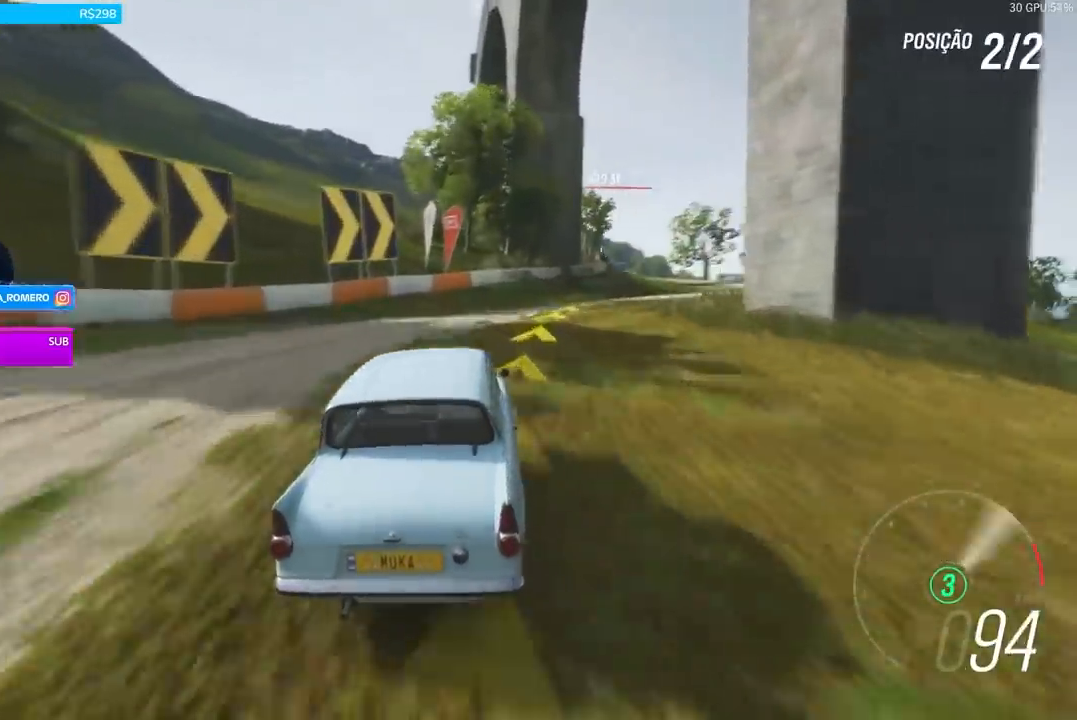
{"buttons": ["R2"], "left_stick": "center", "right_stick": "center", "events": [[67, "R2", "down"], [301, "left_stick", "center"]]}
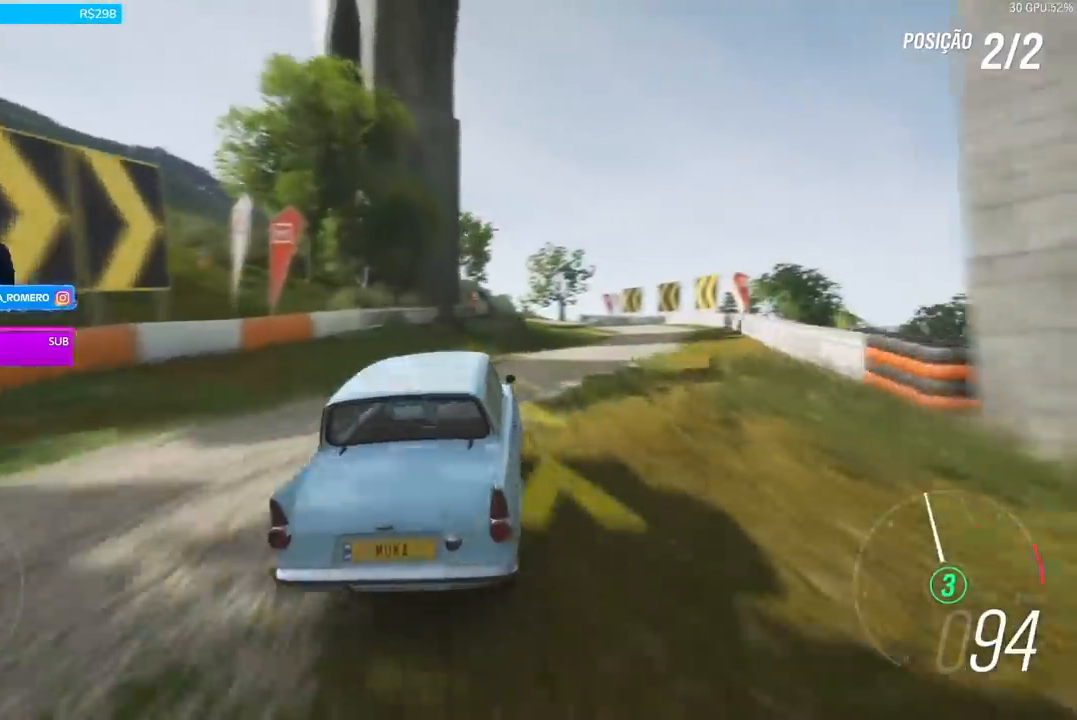
{"buttons": ["R2"], "left_stick": "center", "right_stick": "center", "events": []}
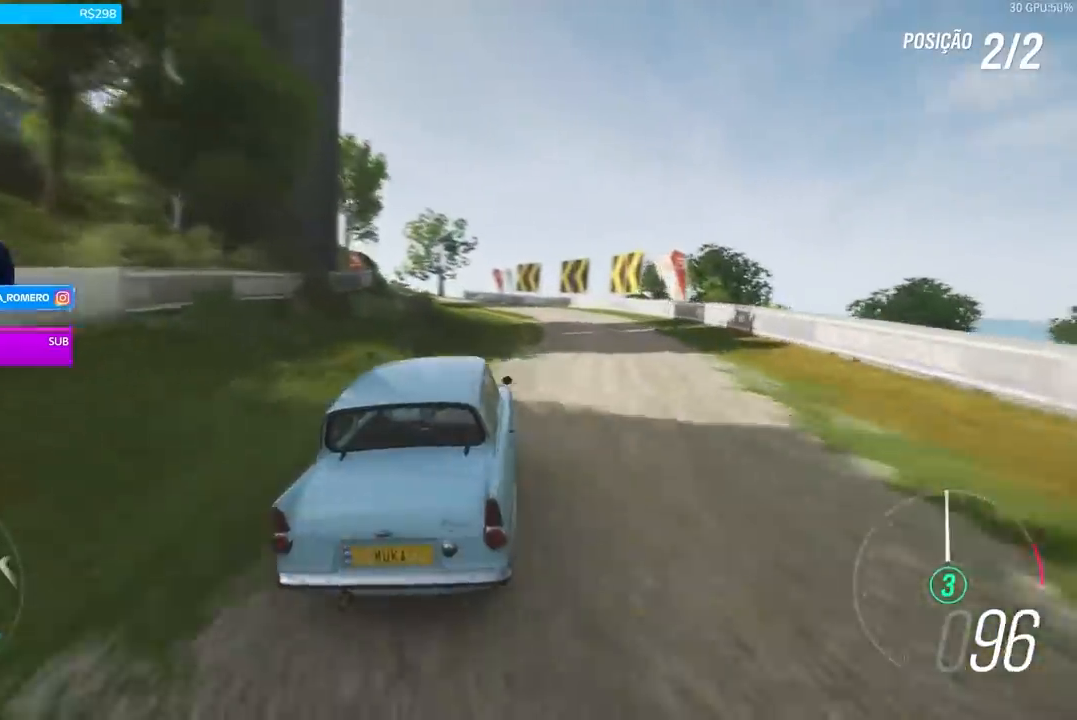
{"buttons": [], "left_stick": "center", "right_stick": "center", "events": [[134, "left_stick", "down-left"], [401, "left_stick", "center"], [468, "R2", "up"]]}
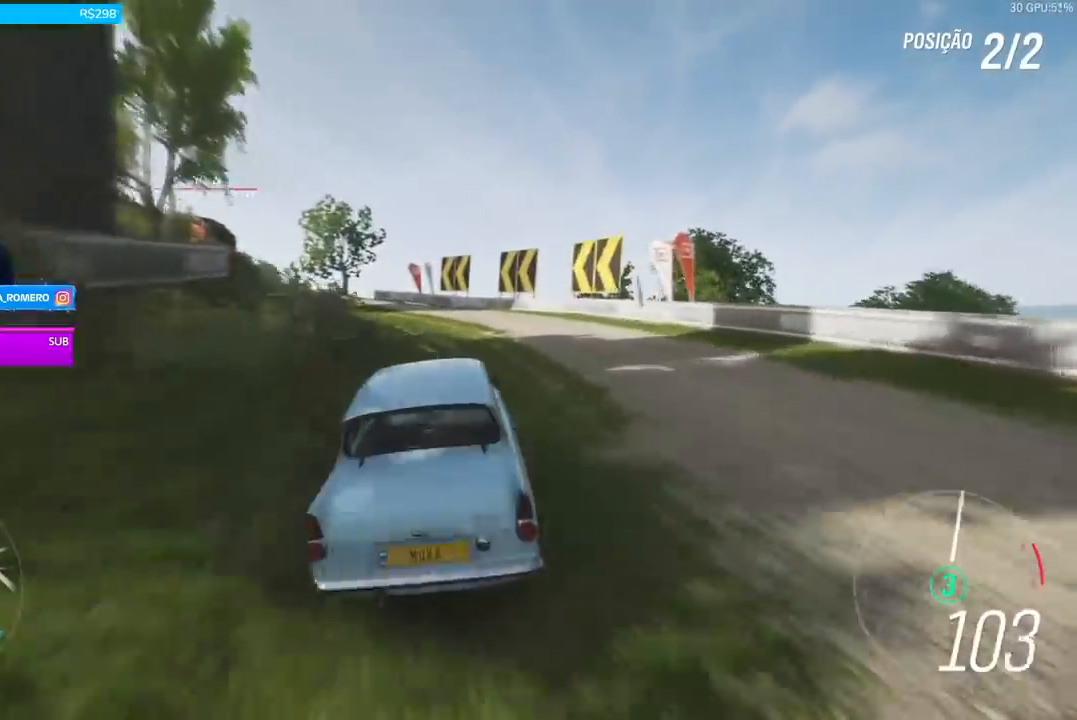
{"buttons": ["R2"], "left_stick": "down-left", "right_stick": "center", "events": [[67, "left_stick", "left"], [100, "R2", "down"], [133, "left_stick", "down-left"], [334, "R2", "up"], [467, "R2", "down"]]}
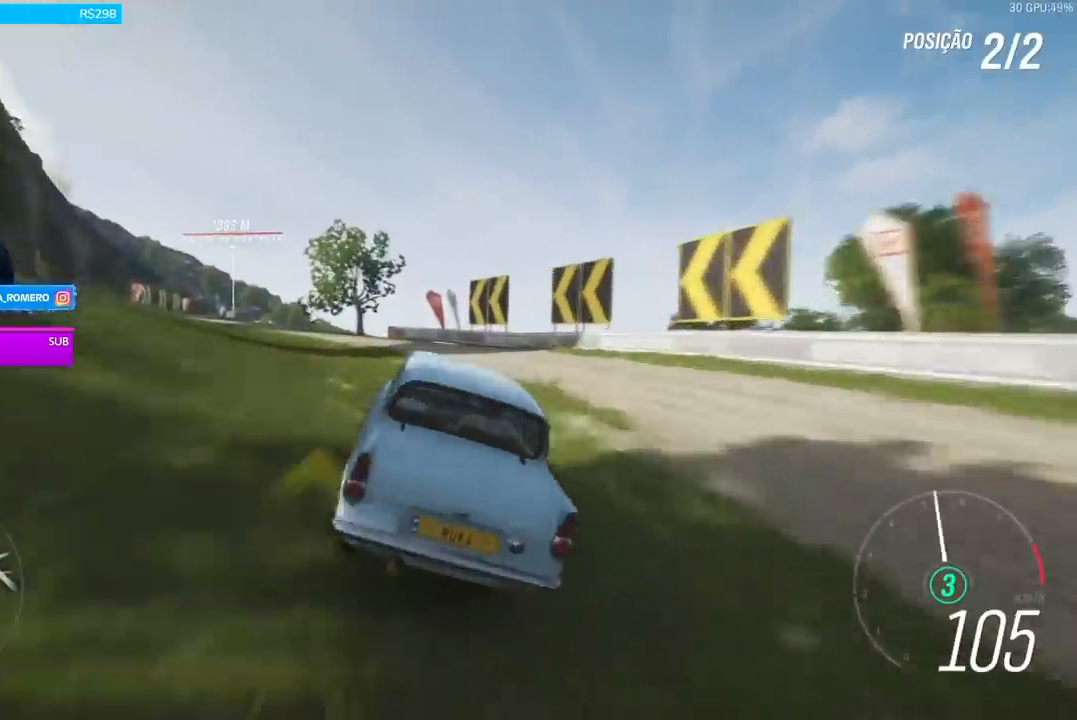
{"buttons": ["R2"], "left_stick": "left", "right_stick": "center", "events": [[201, "left_stick", "left"]]}
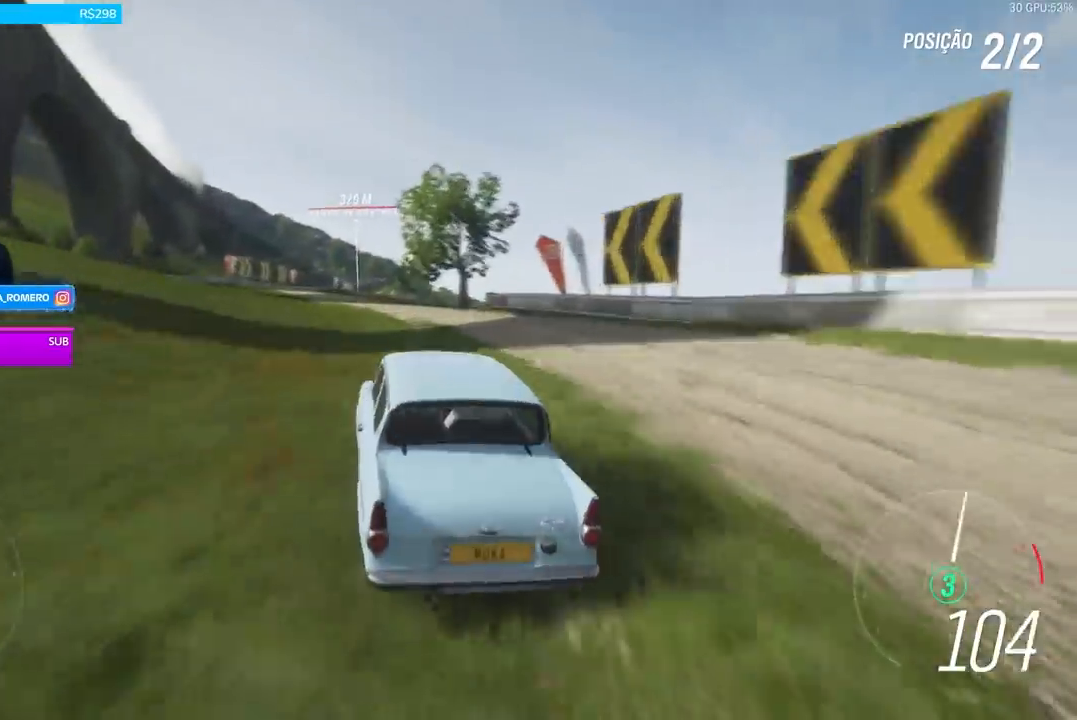
{"buttons": ["R2"], "left_stick": "left", "right_stick": "center", "events": [[167, "left_stick", "right"], [367, "left_stick", "left"]]}
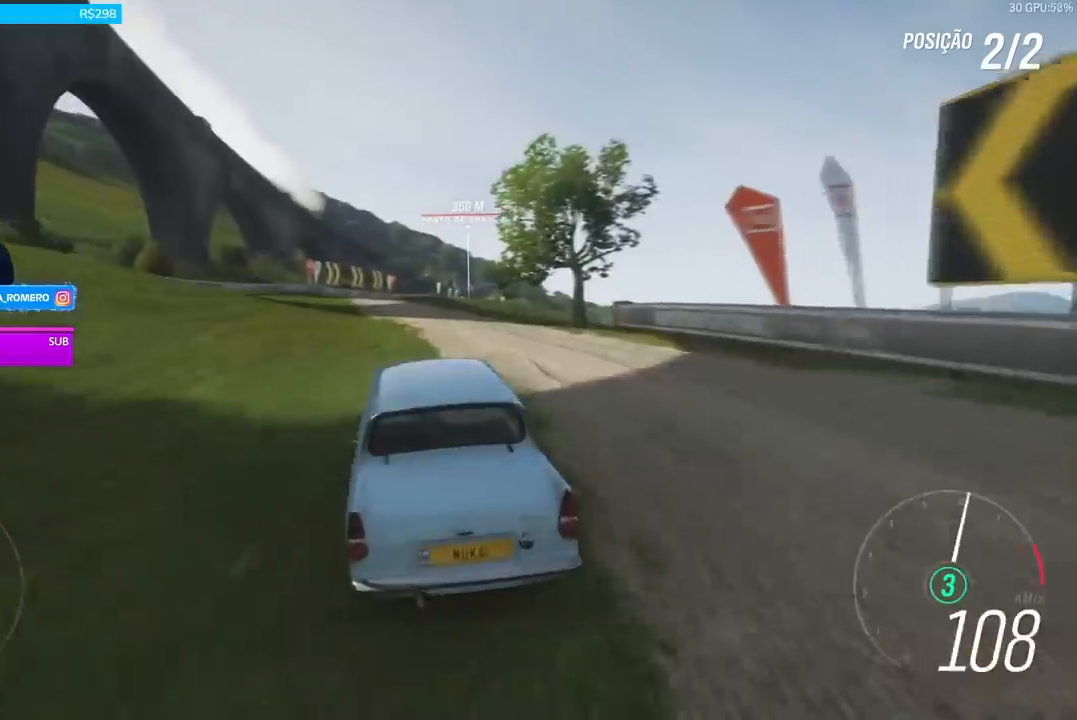
{"buttons": ["R2"], "left_stick": "center", "right_stick": "center", "events": [[334, "left_stick", "center"]]}
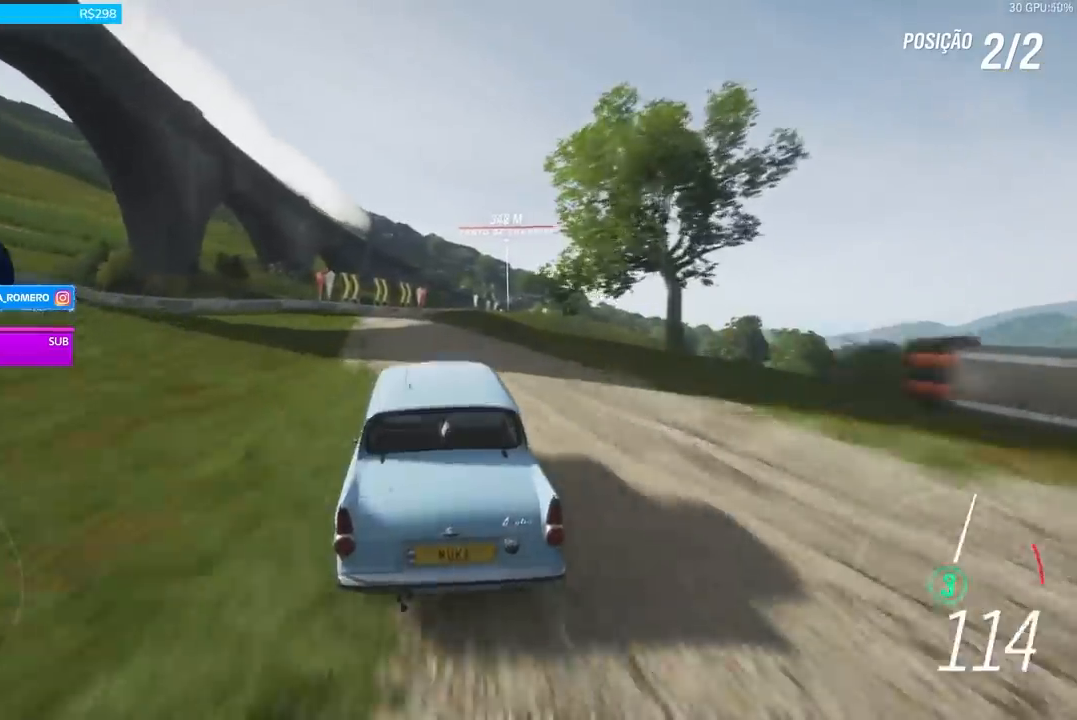
{"buttons": ["R2"], "left_stick": "center", "right_stick": "center", "events": []}